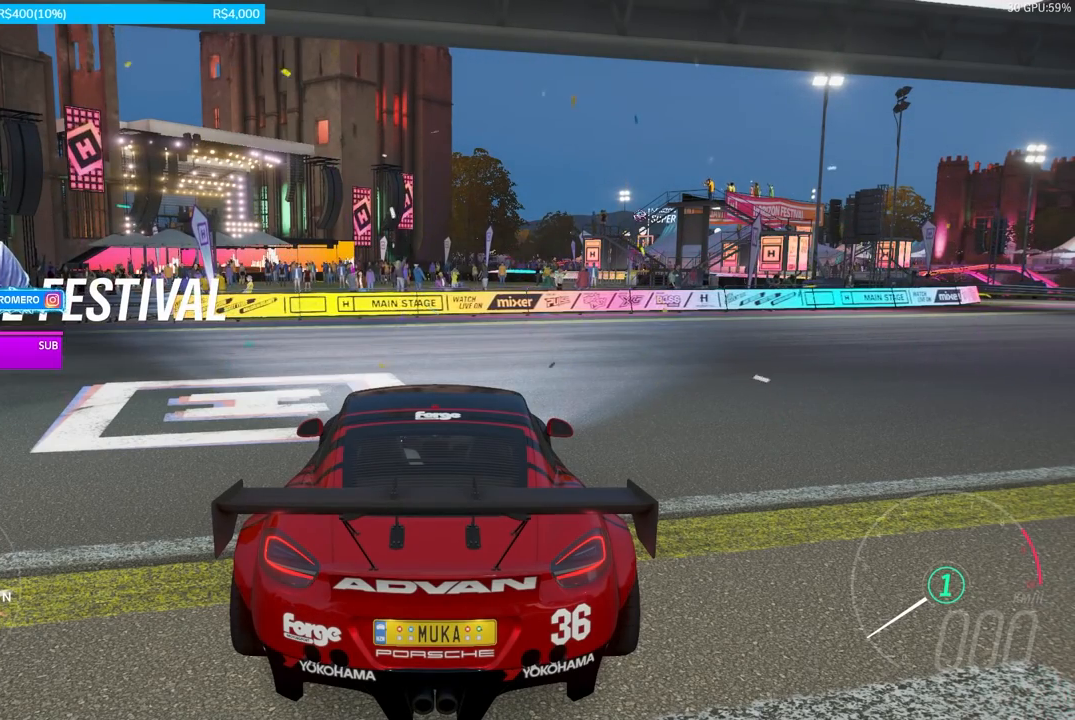
Gameplay with a controller (Xbox layout); each line is a JSON object with the inputs held at the frame after it. "events" lists button and stick changes between this image and that frame as [ms after this image, input, new state], when the widget could be followed in between.
{"buttons": [], "left_stick": "center", "right_stick": "center", "events": [[67, "START", "down"], [217, "START", "up"]]}
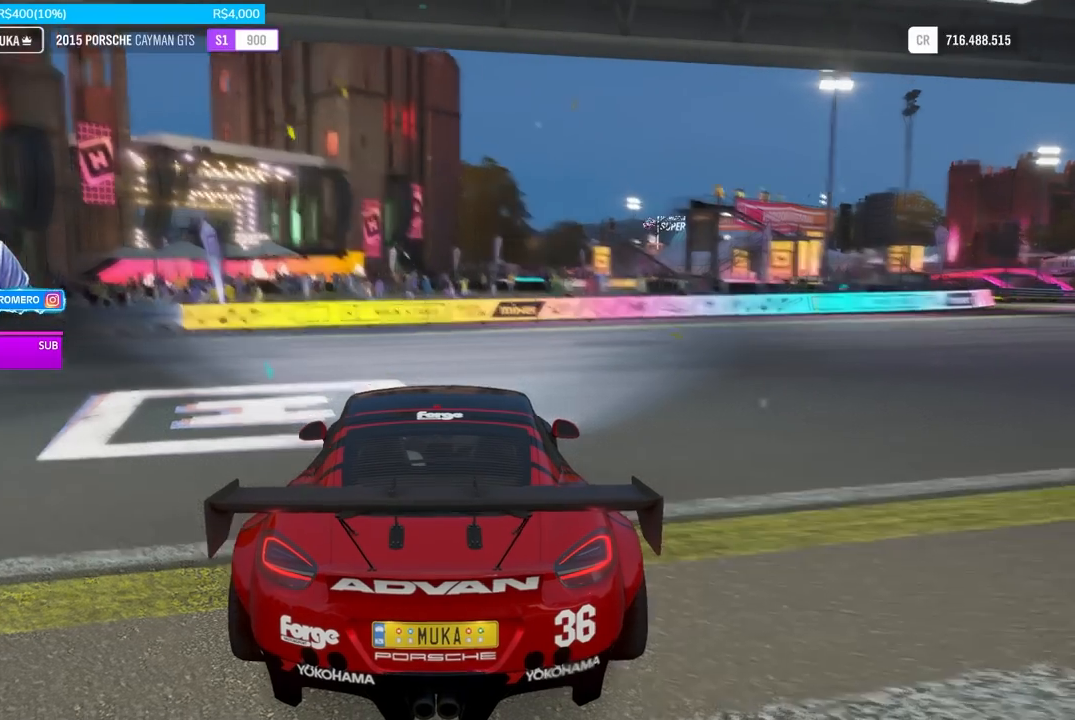
{"buttons": [], "left_stick": "center", "right_stick": "center", "events": [[83, "START", "down"], [200, "START", "up"]]}
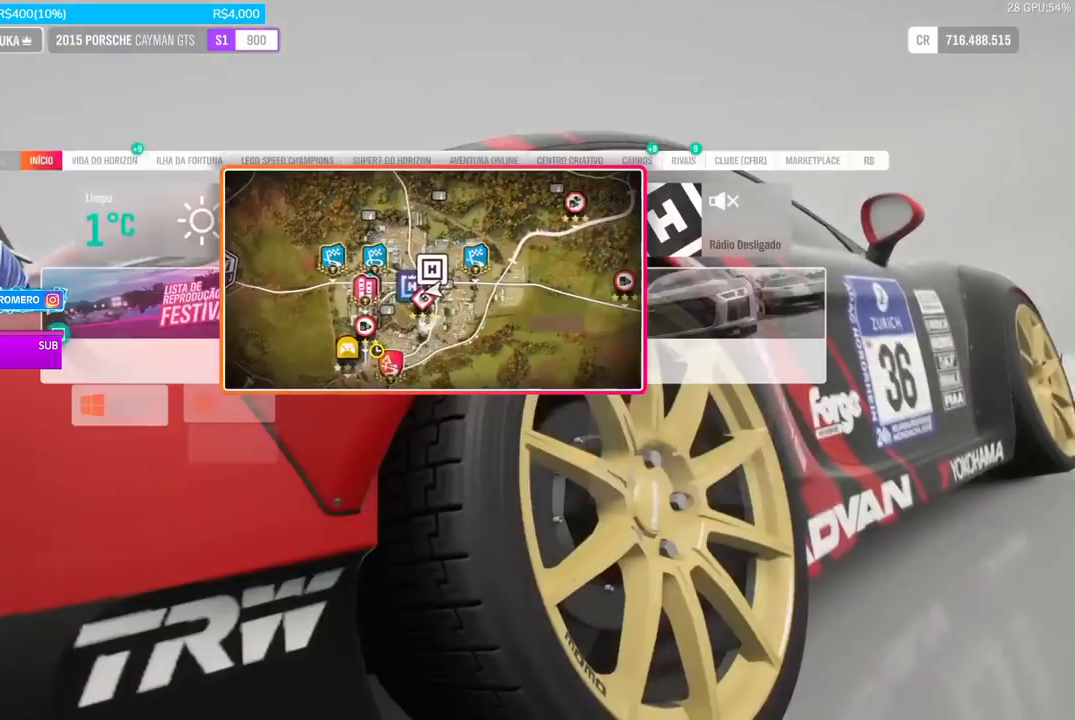
{"buttons": [], "left_stick": "center", "right_stick": "center", "events": []}
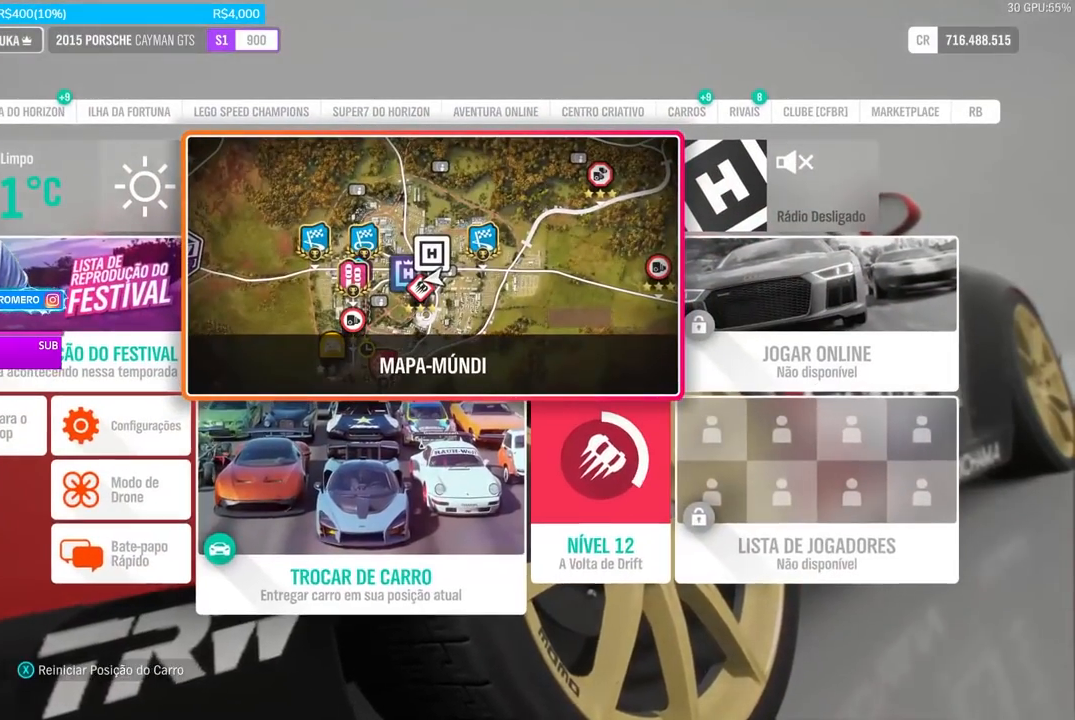
{"buttons": [], "left_stick": "center", "right_stick": "center", "events": []}
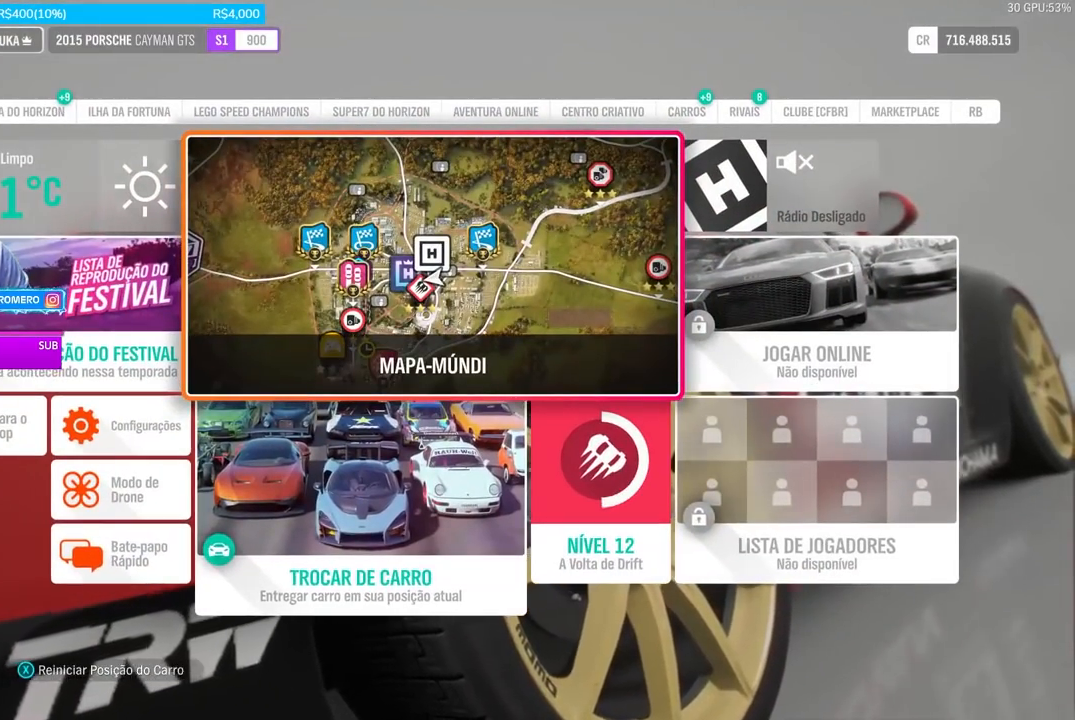
{"buttons": [], "left_stick": "center", "right_stick": "center", "events": []}
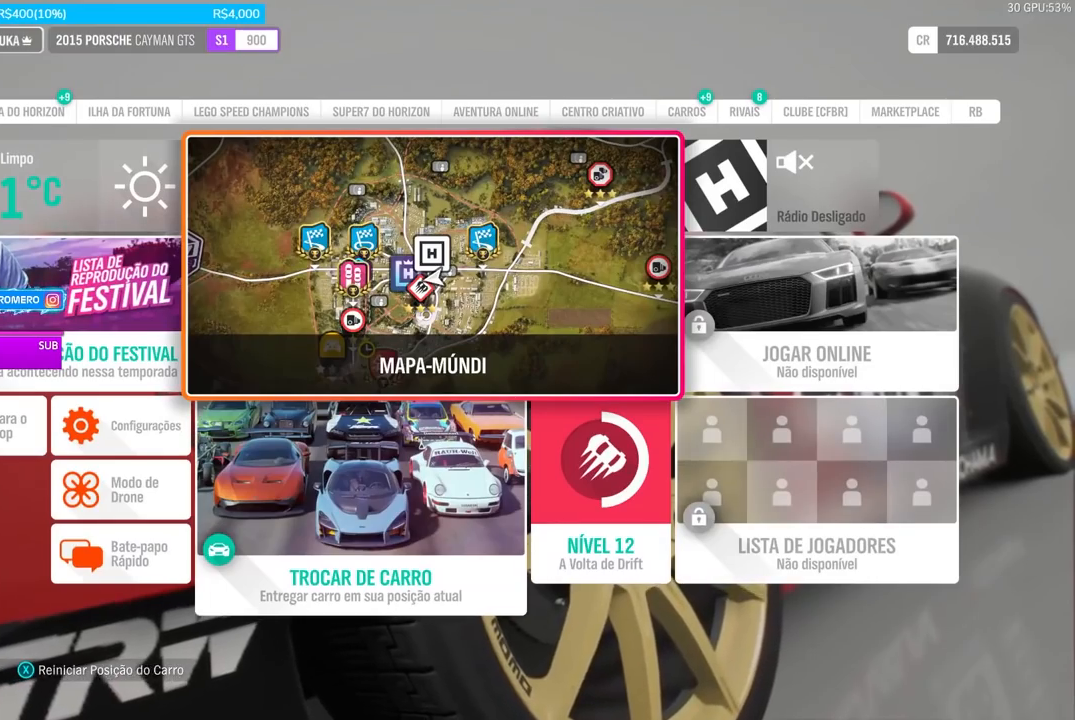
{"buttons": [], "left_stick": "center", "right_stick": "center", "events": []}
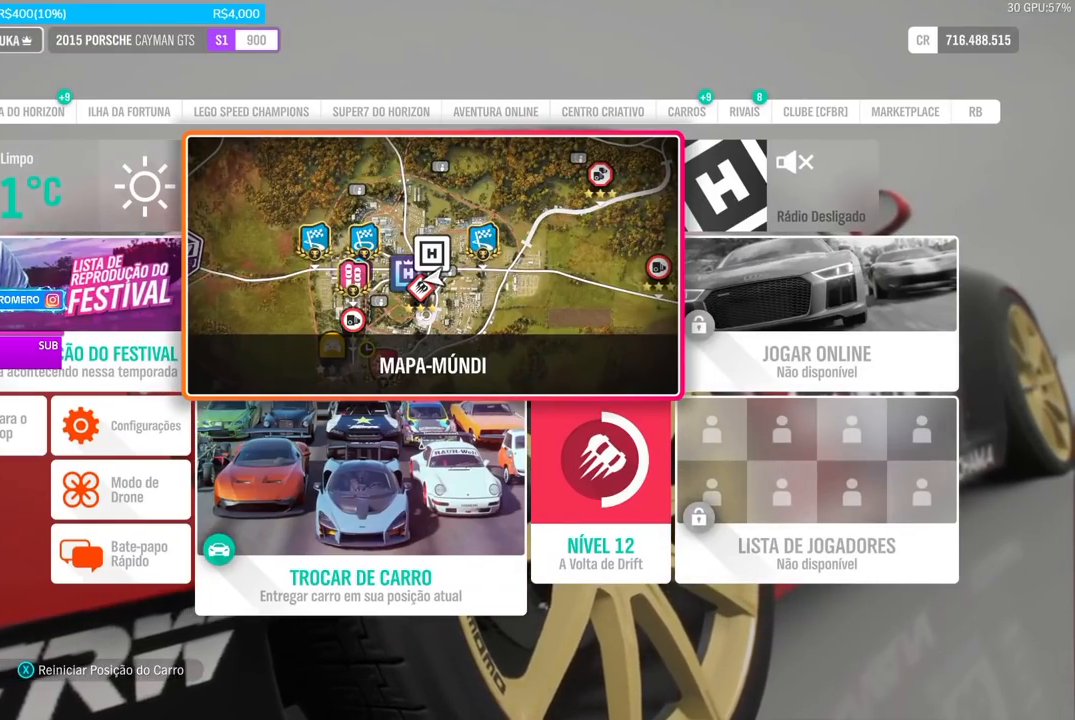
{"buttons": [], "left_stick": "center", "right_stick": "center", "events": []}
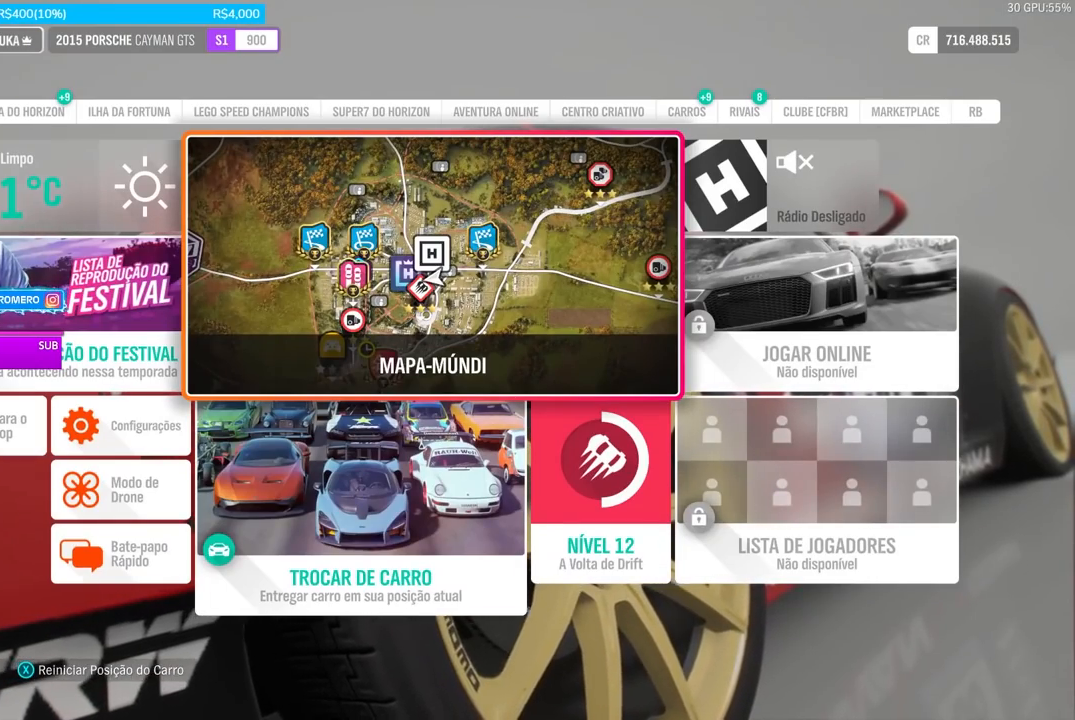
{"buttons": [], "left_stick": "center", "right_stick": "center", "events": []}
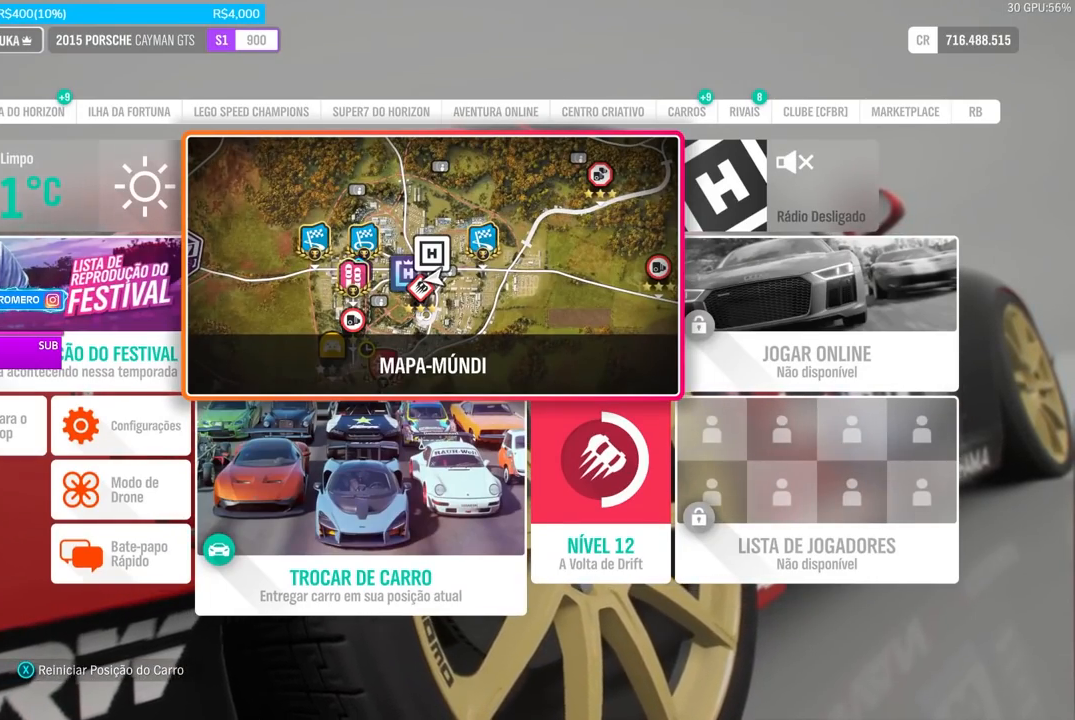
{"buttons": [], "left_stick": "center", "right_stick": "center", "events": []}
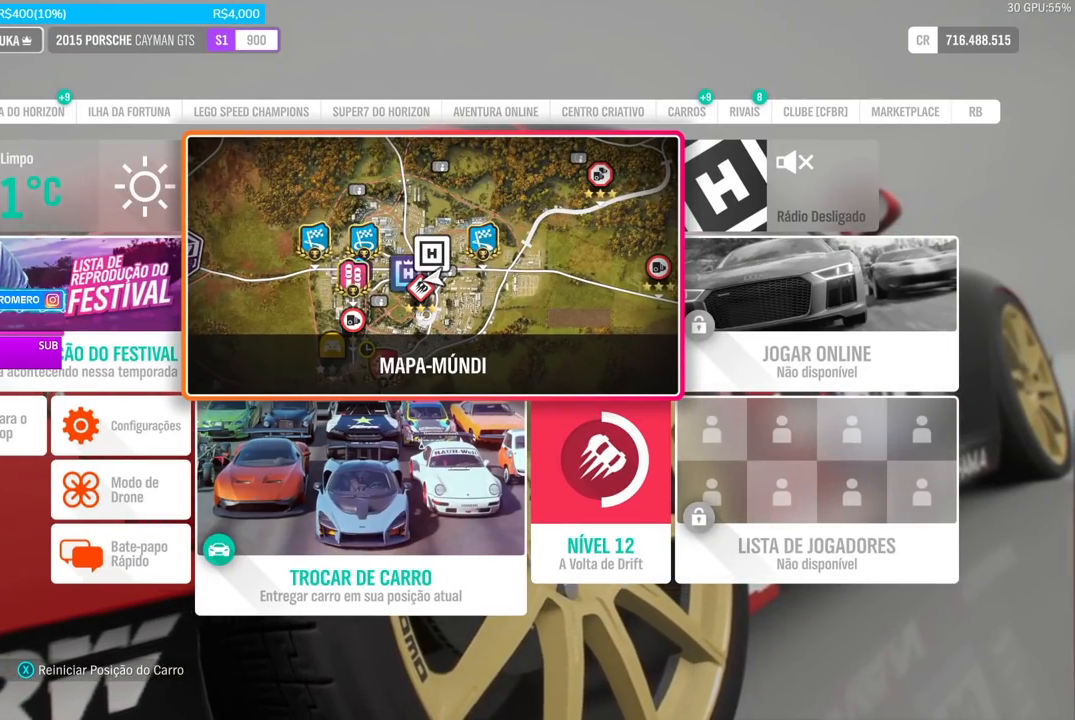
{"buttons": [], "left_stick": "center", "right_stick": "center", "events": []}
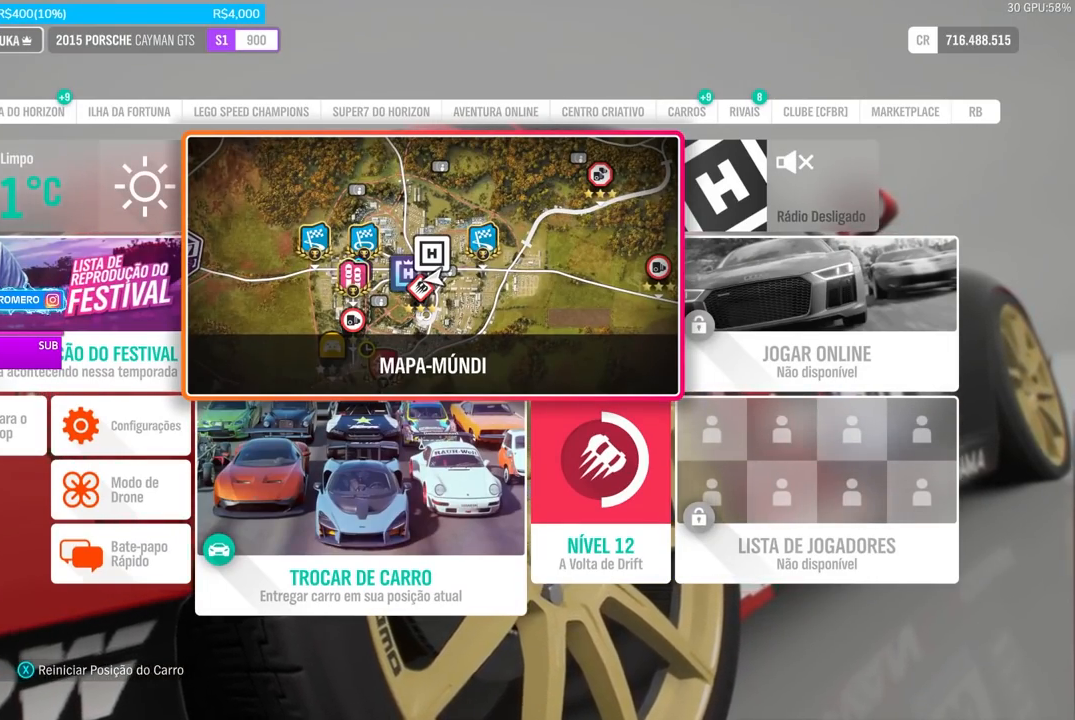
{"buttons": ["R2"], "left_stick": "center", "right_stick": "center", "events": [[101, "R2", "down"]]}
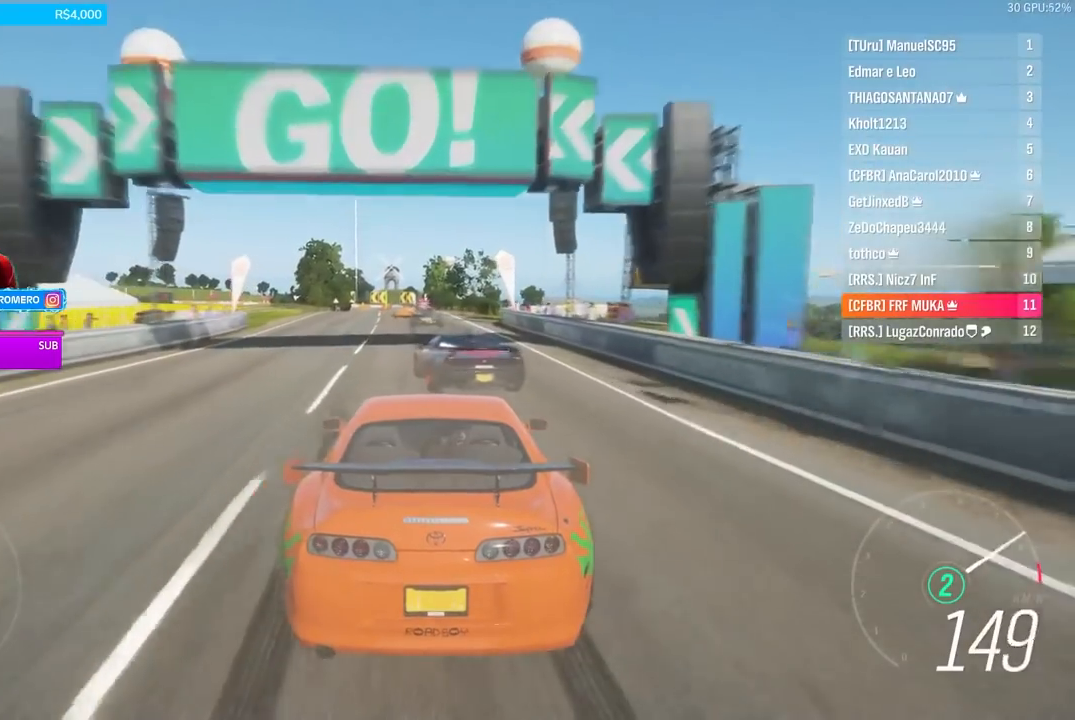
{"buttons": ["R2"], "left_stick": "down-left", "right_stick": "center", "events": [[500, "left_stick", "down-left"]]}
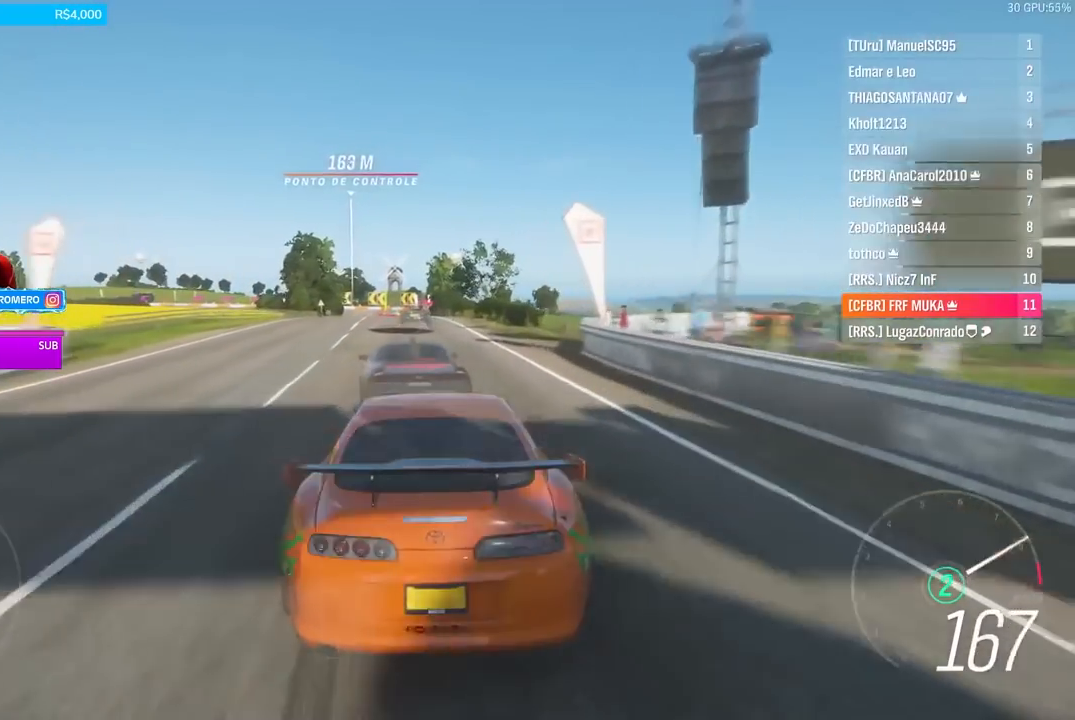
{"buttons": ["R2"], "left_stick": "left", "right_stick": "center", "events": [[151, "A", "down"], [151, "B", "down"], [151, "left_stick", "center"], [234, "A", "up"], [234, "B", "up"], [501, "left_stick", "left"]]}
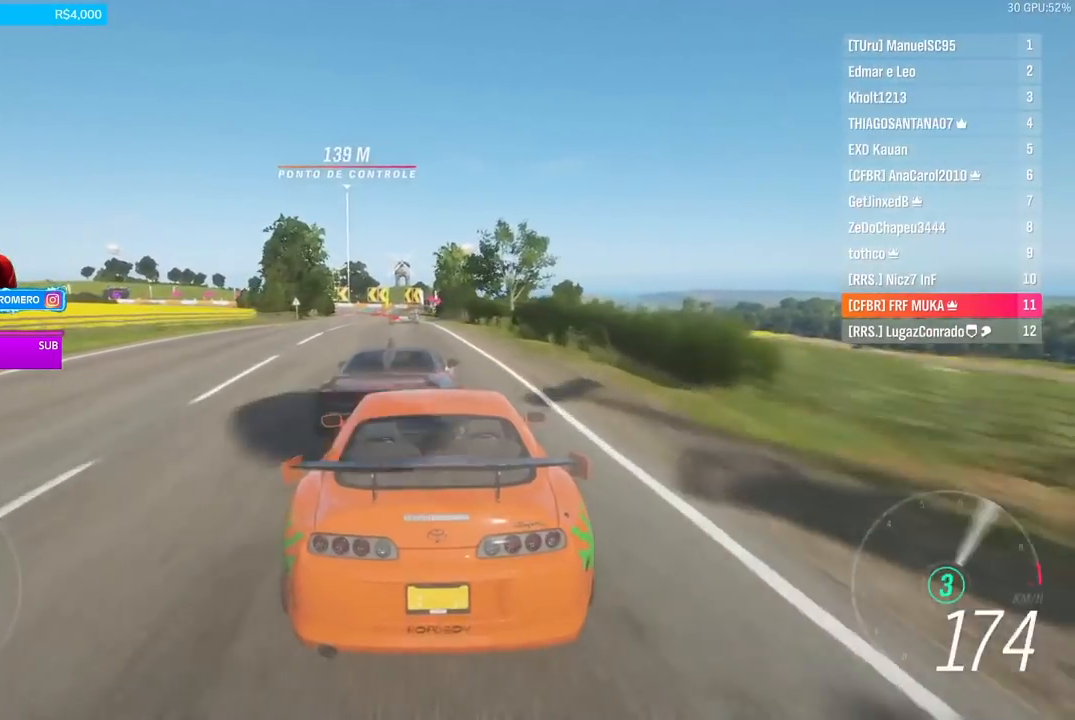
{"buttons": ["R2"], "left_stick": "left", "right_stick": "center", "events": [[83, "left_stick", "down-left"], [200, "left_stick", "center"], [317, "left_stick", "left"]]}
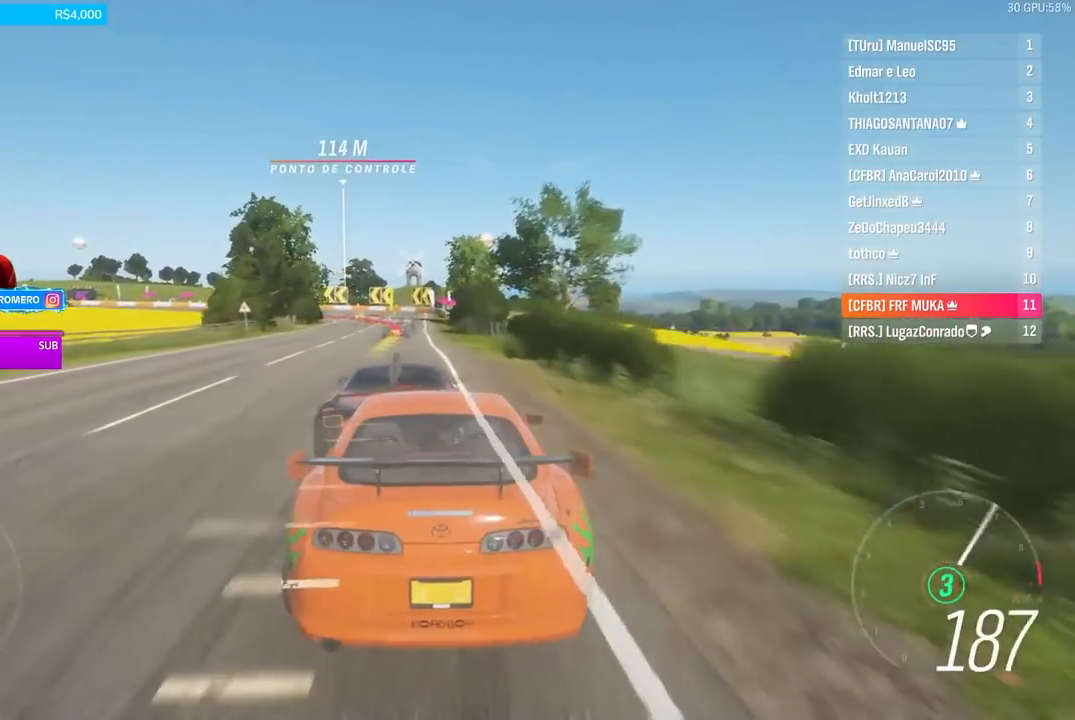
{"buttons": [], "left_stick": "down-left", "right_stick": "center", "events": [[167, "left_stick", "center"], [234, "left_stick", "down-left"], [468, "R2", "up"]]}